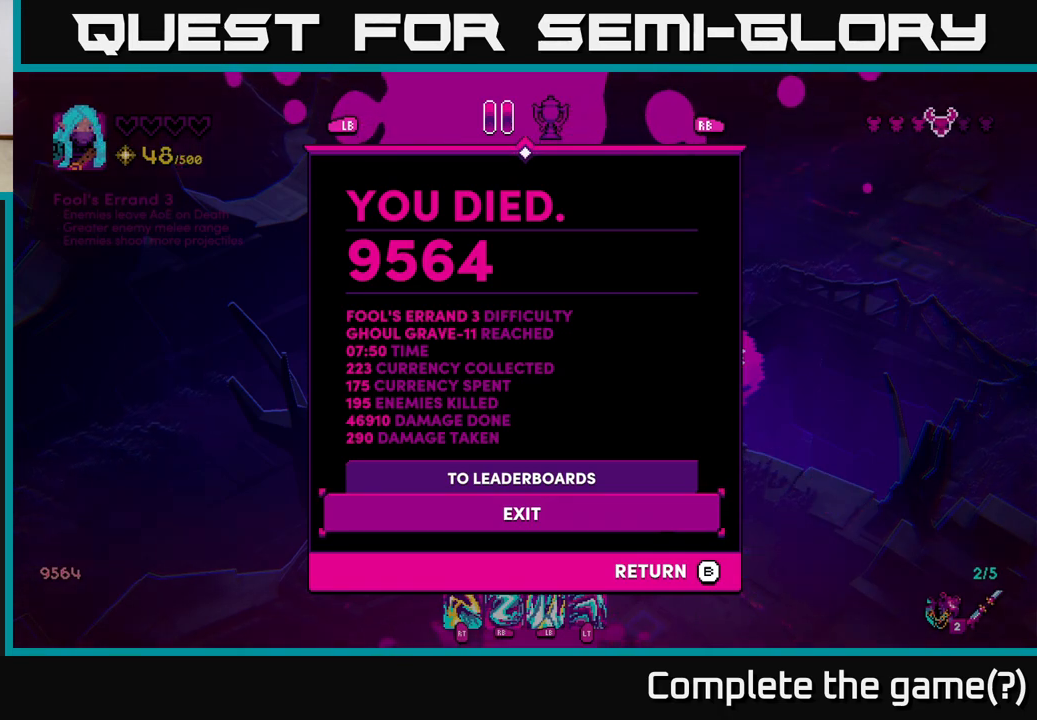
Gameplay with a controller (Xbox layout); each line is a JSON object with the inputs held at the frame after it. "events" lists button and stick changes between this image and that frame as [ms after this image, input, new state], when the widget could be followed in between.
{"buttons": ["B"], "left_stick": "center", "right_stick": "center", "events": [[350, "B", "down"]]}
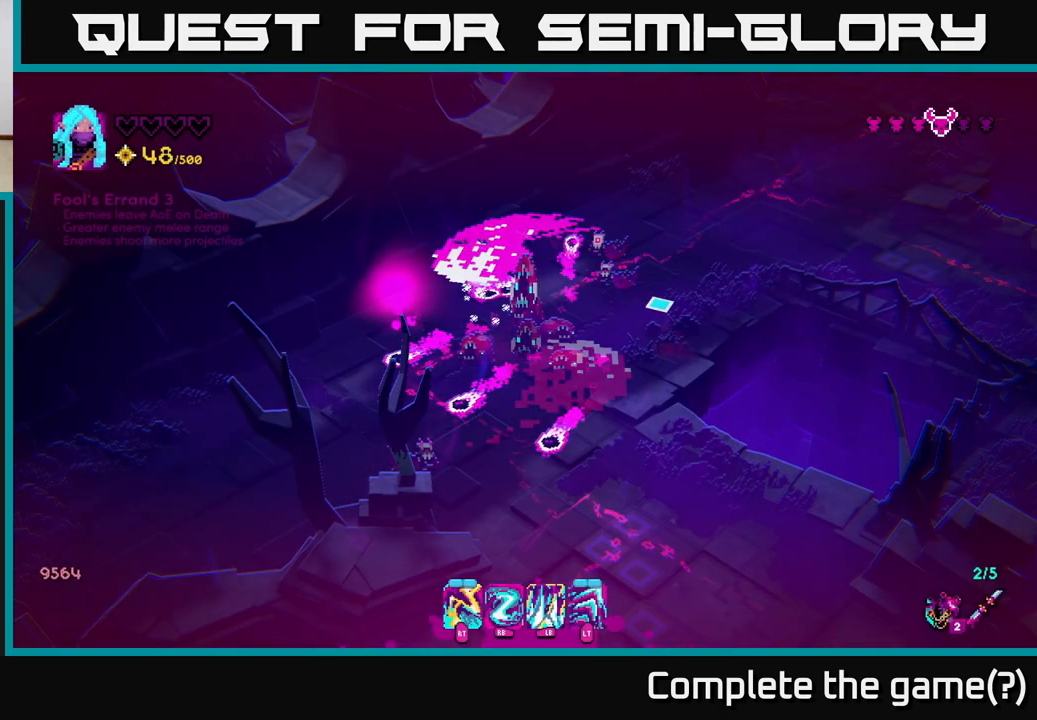
{"buttons": [], "left_stick": "center", "right_stick": "center", "events": [[150, "B", "up"]]}
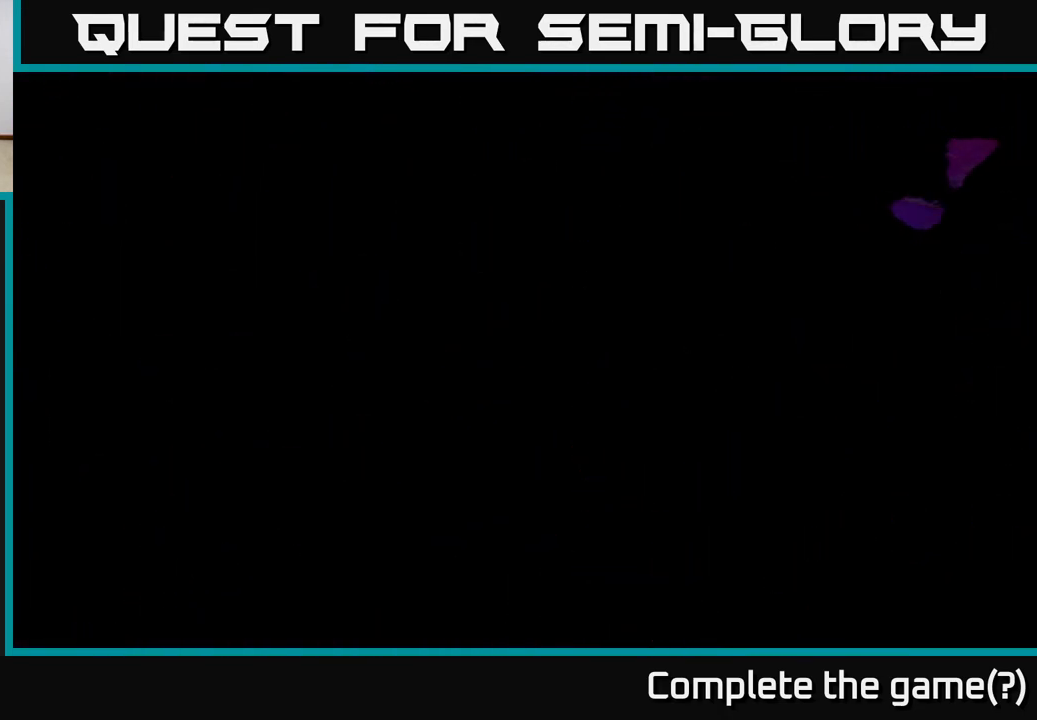
{"buttons": [], "left_stick": "center", "right_stick": "center", "events": []}
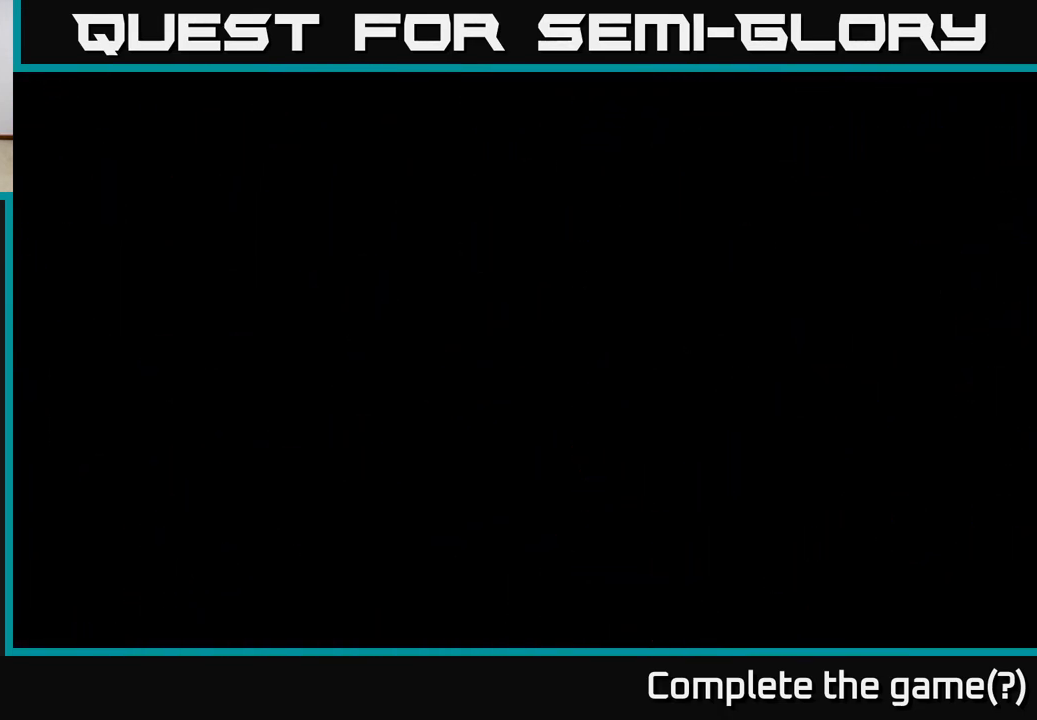
{"buttons": [], "left_stick": "center", "right_stick": "center", "events": []}
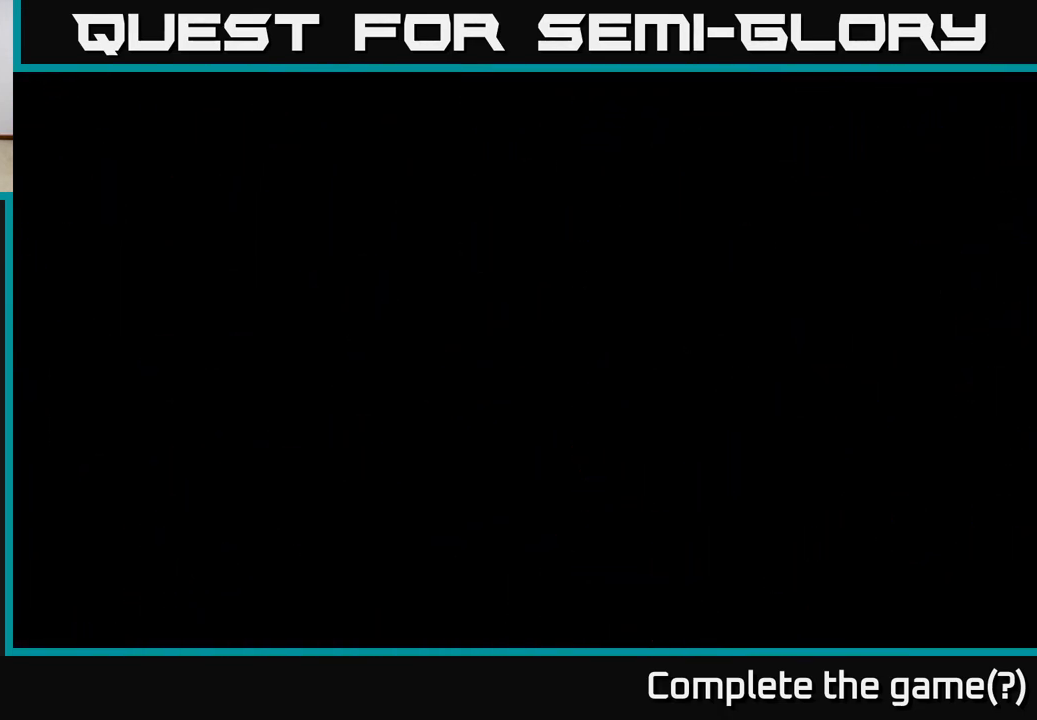
{"buttons": [], "left_stick": "center", "right_stick": "center", "events": []}
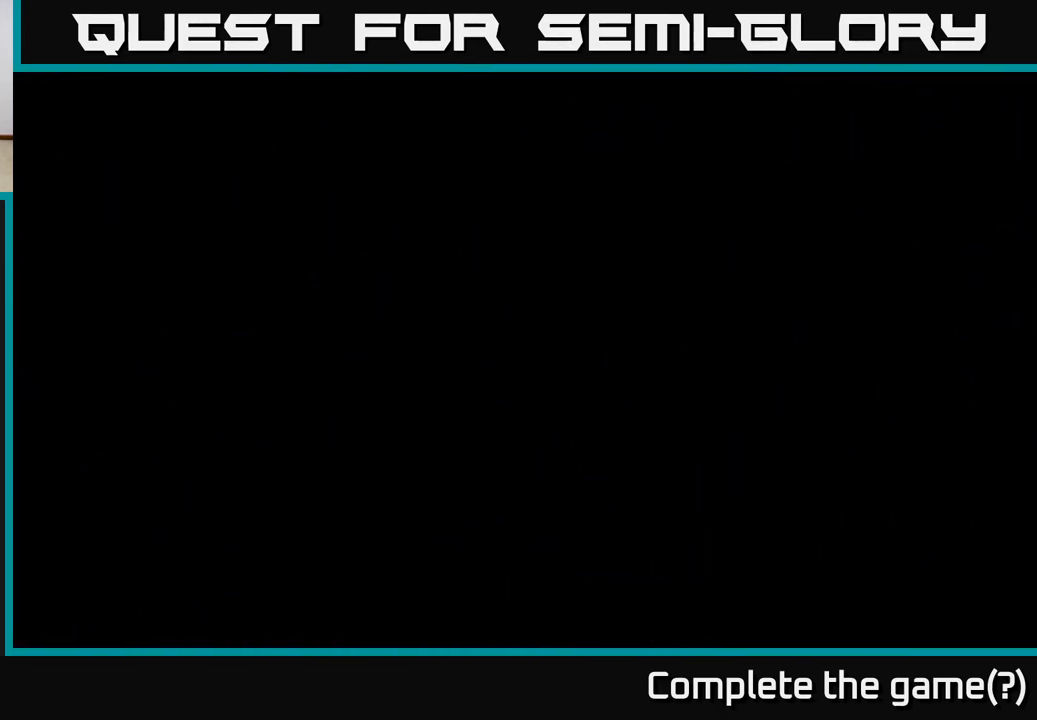
{"buttons": [], "left_stick": "center", "right_stick": "center", "events": []}
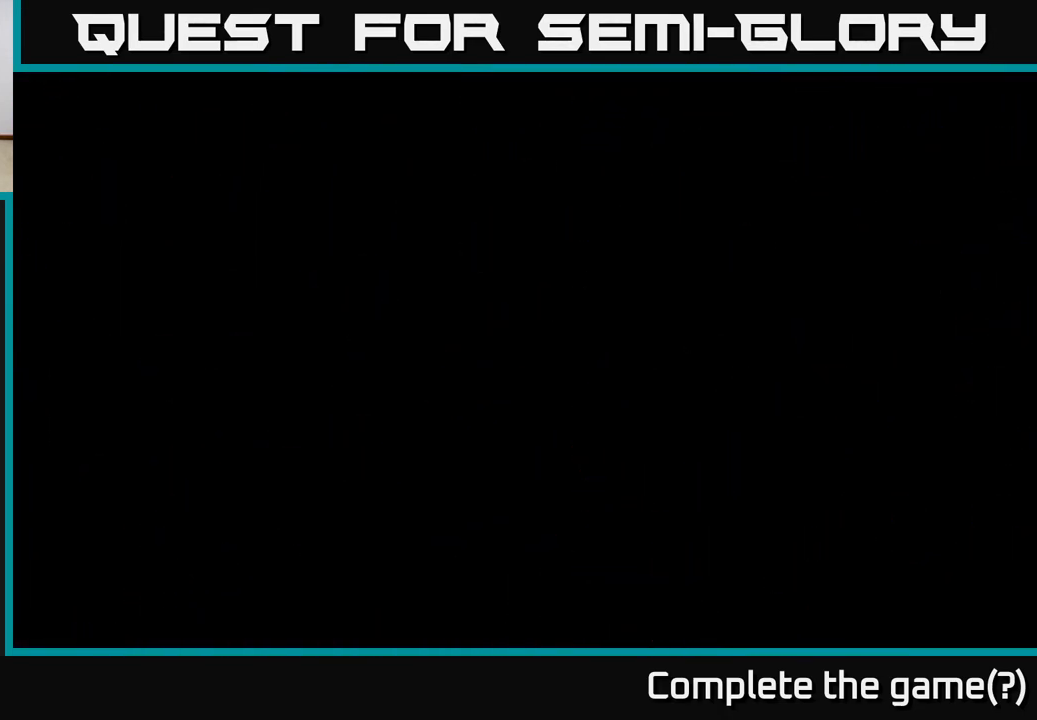
{"buttons": [], "left_stick": "center", "right_stick": "center", "events": []}
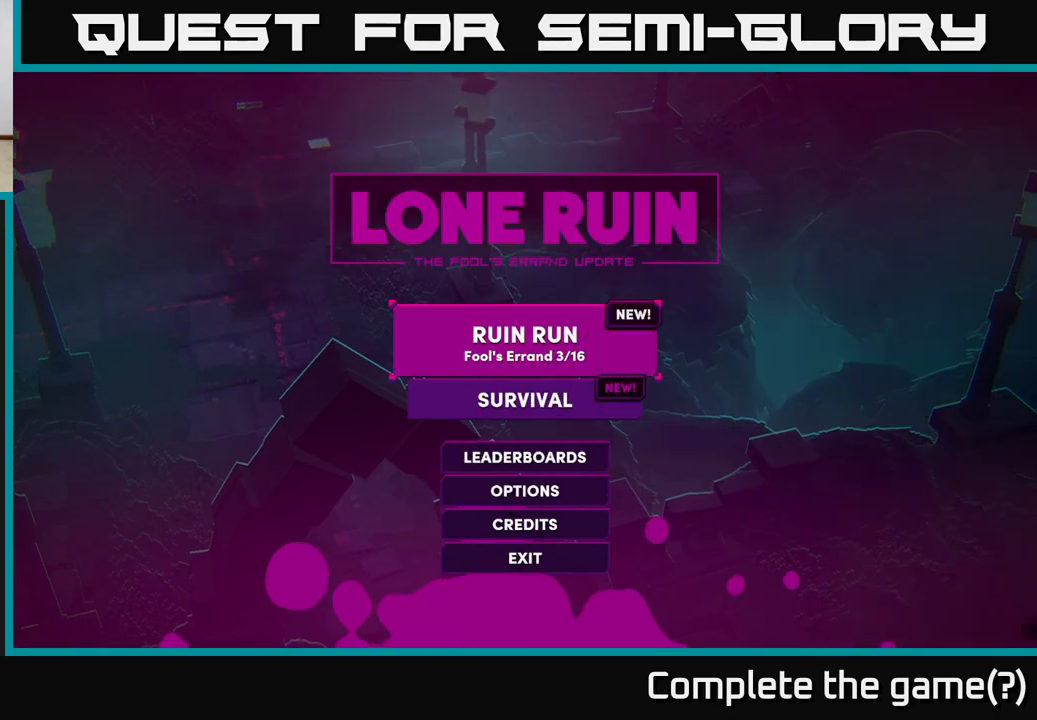
{"buttons": [], "left_stick": "center", "right_stick": "center", "events": []}
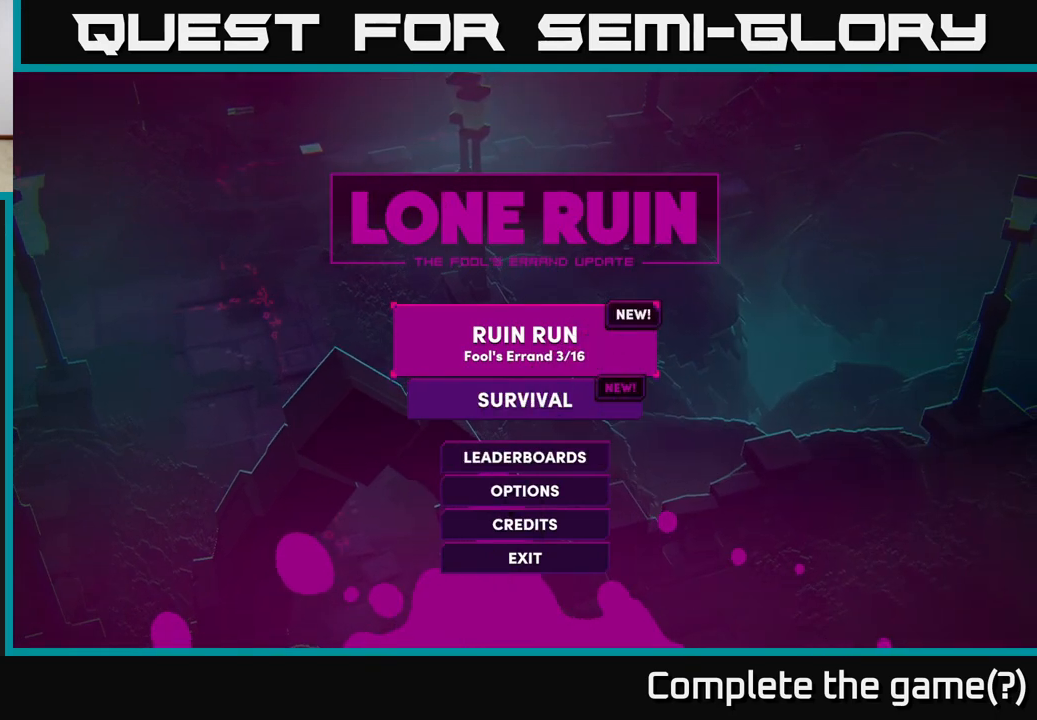
{"buttons": [], "left_stick": "center", "right_stick": "center", "events": []}
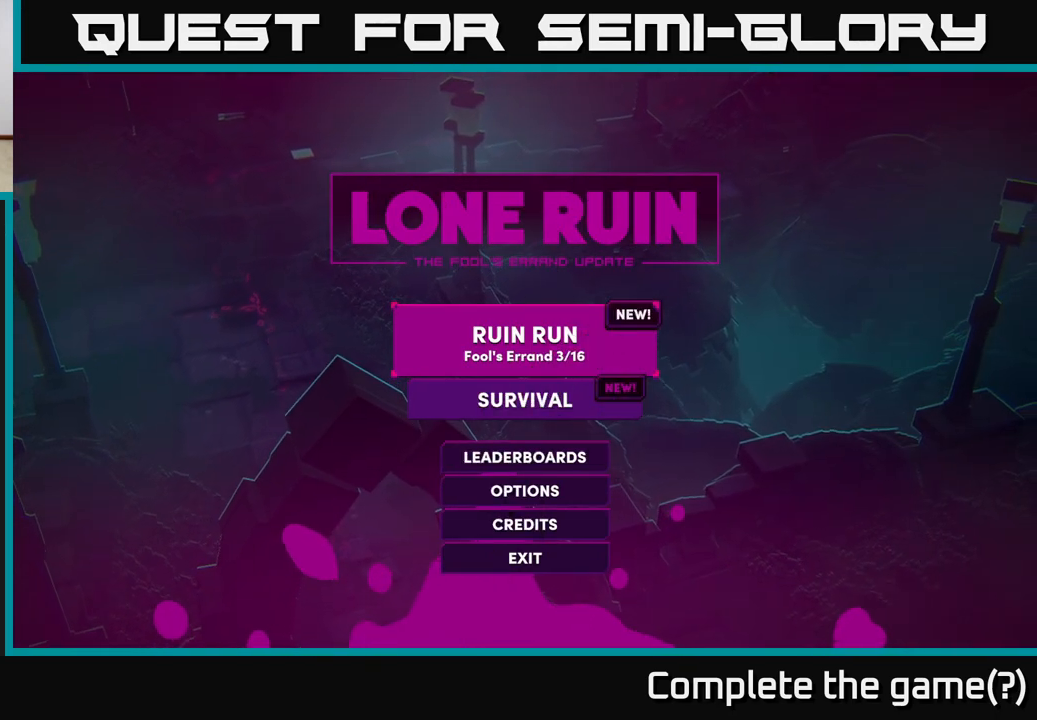
{"buttons": [], "left_stick": "center", "right_stick": "center", "events": [[200, "left_stick", "down"], [383, "left_stick", "center"]]}
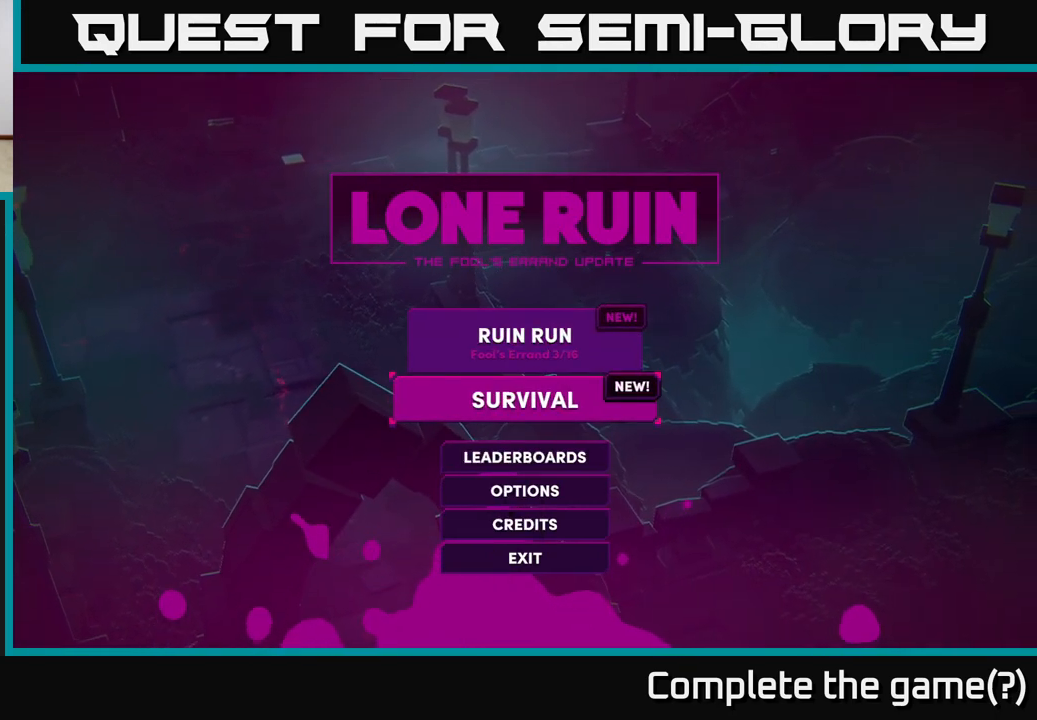
{"buttons": [], "left_stick": "center", "right_stick": "center", "events": [[167, "left_stick", "up"], [367, "left_stick", "center"]]}
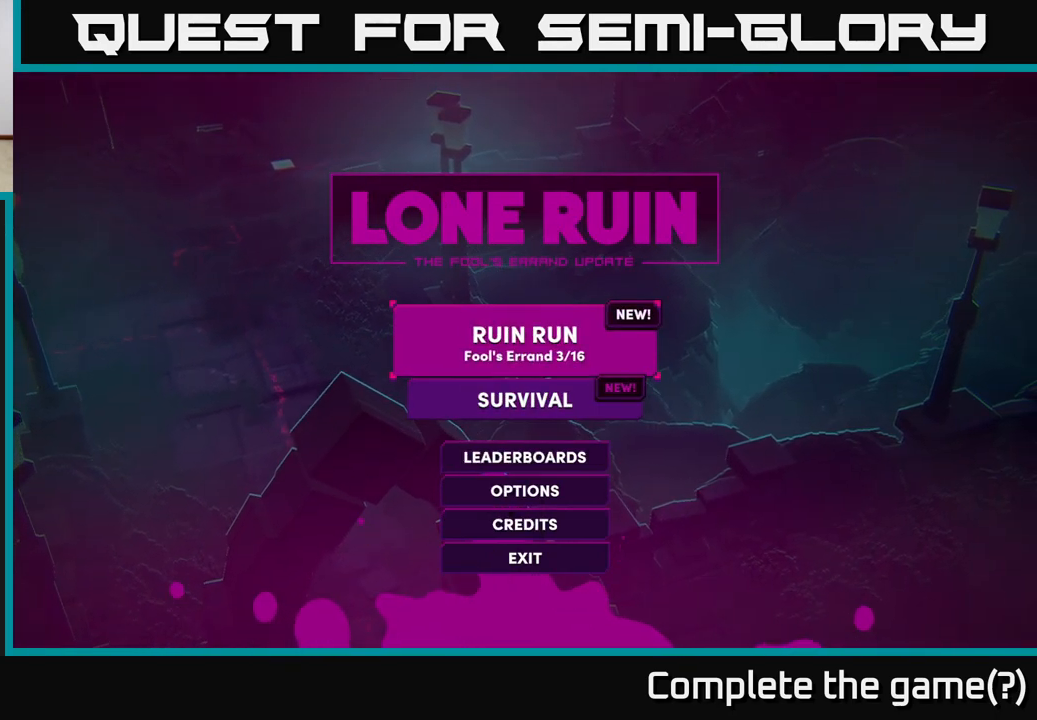
{"buttons": [], "left_stick": "center", "right_stick": "center", "events": [[367, "left_stick", "down"], [467, "left_stick", "center"]]}
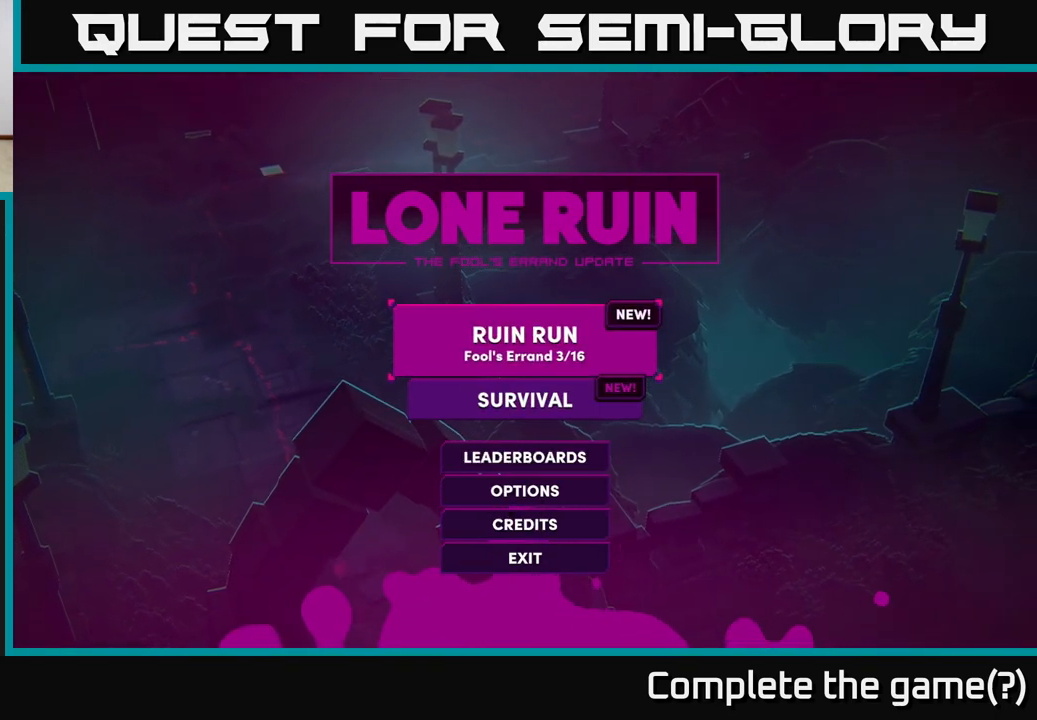
{"buttons": [], "left_stick": "down", "right_stick": "center", "events": [[133, "left_stick", "down"], [283, "left_stick", "center"], [500, "left_stick", "down"]]}
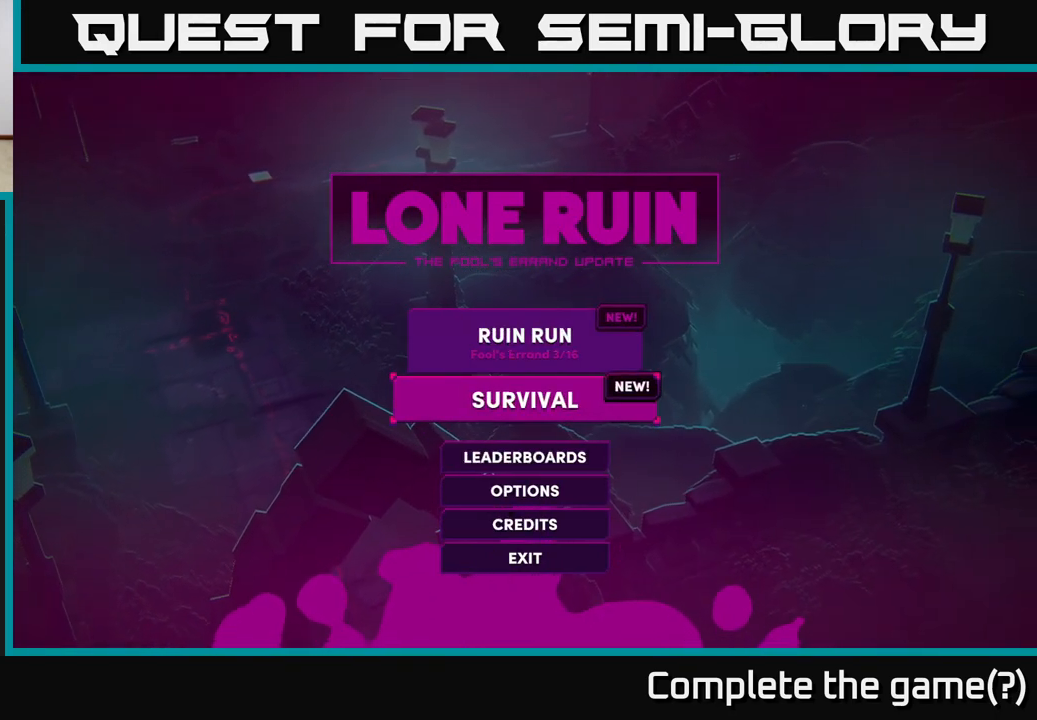
{"buttons": [], "left_stick": "up", "right_stick": "center", "events": [[167, "left_stick", "center"], [433, "left_stick", "up"]]}
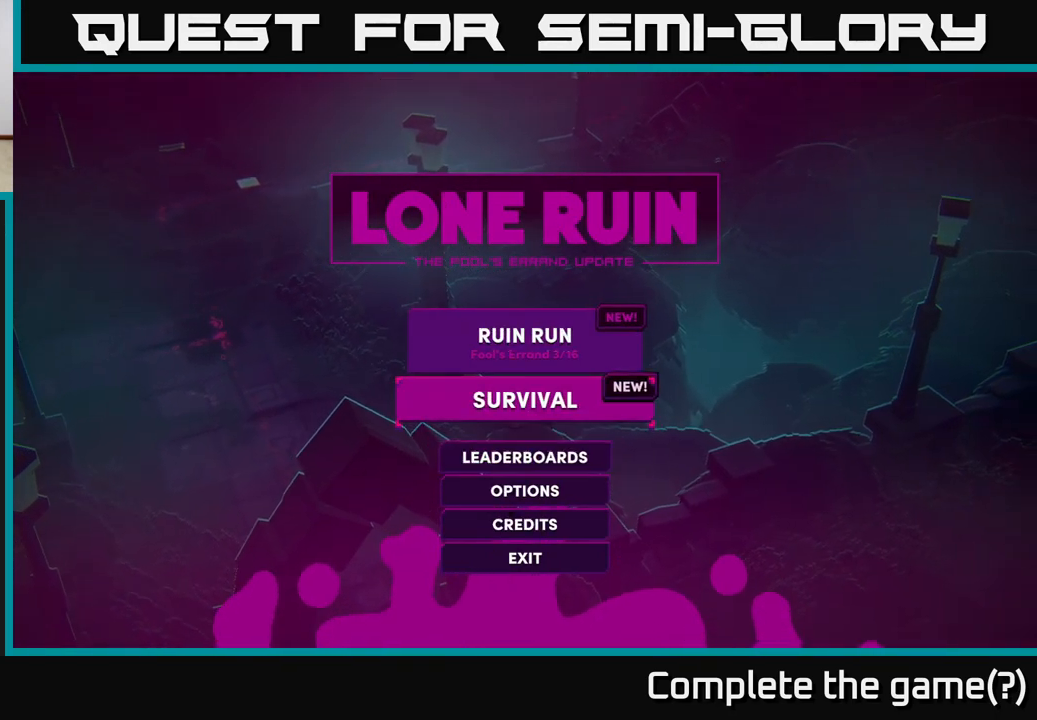
{"buttons": [], "left_stick": "center", "right_stick": "center", "events": [[50, "left_stick", "center"]]}
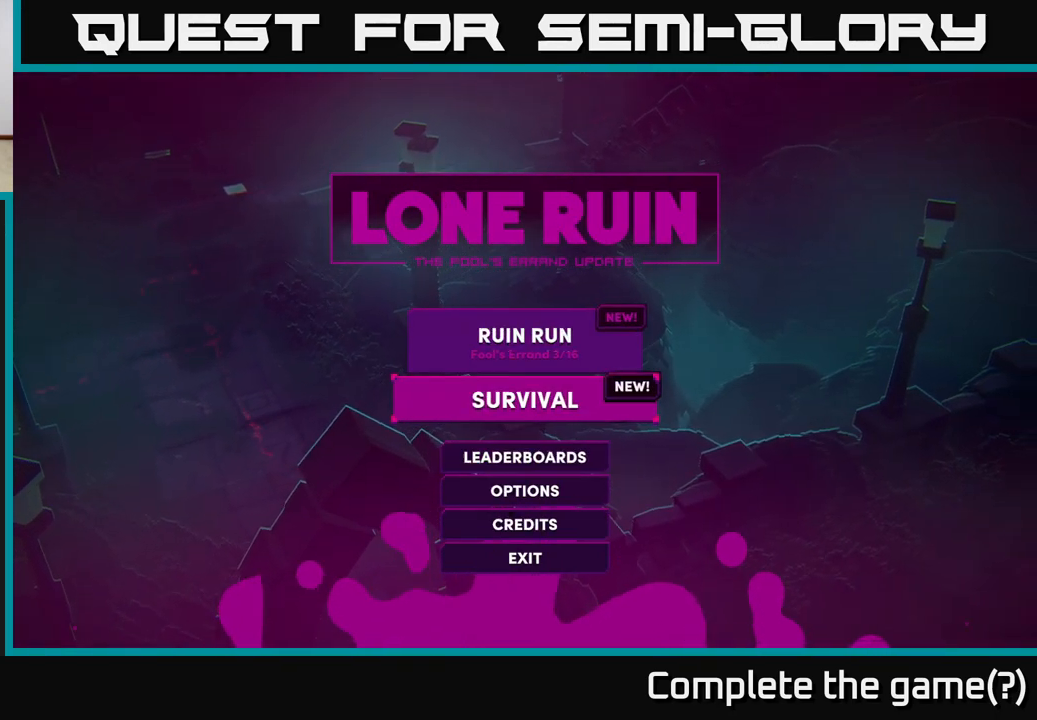
{"buttons": [], "left_stick": "down", "right_stick": "center", "events": [[67, "left_stick", "up"], [217, "left_stick", "center"], [467, "left_stick", "down"]]}
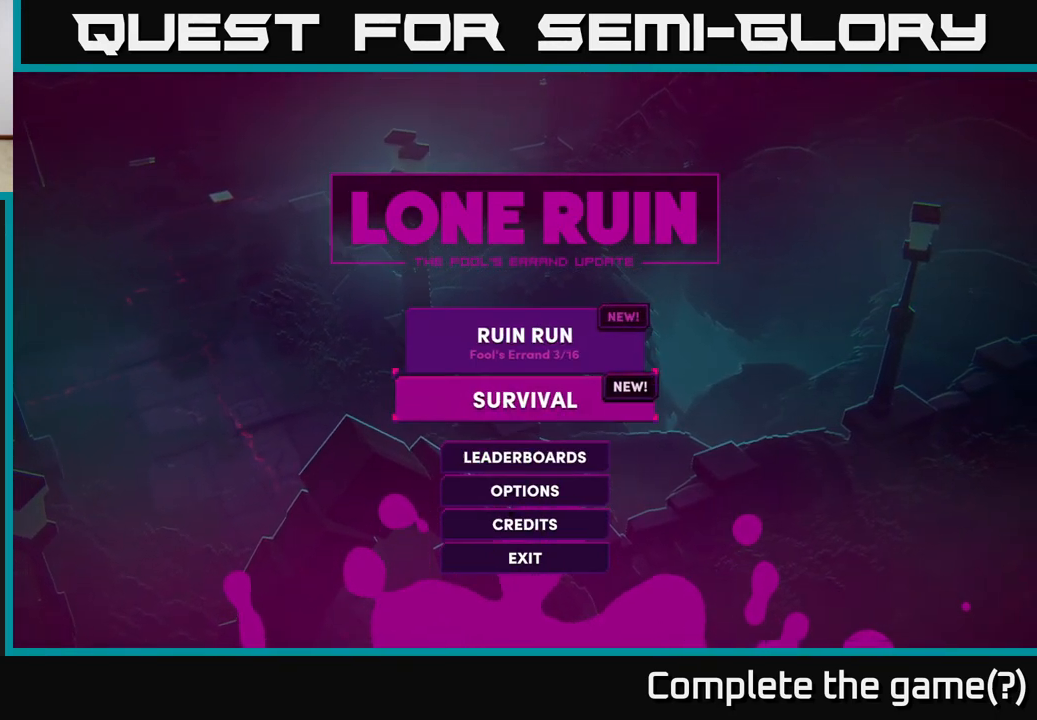
{"buttons": [], "left_stick": "center", "right_stick": "center", "events": [[150, "left_stick", "center"], [283, "left_stick", "down"], [450, "left_stick", "center"]]}
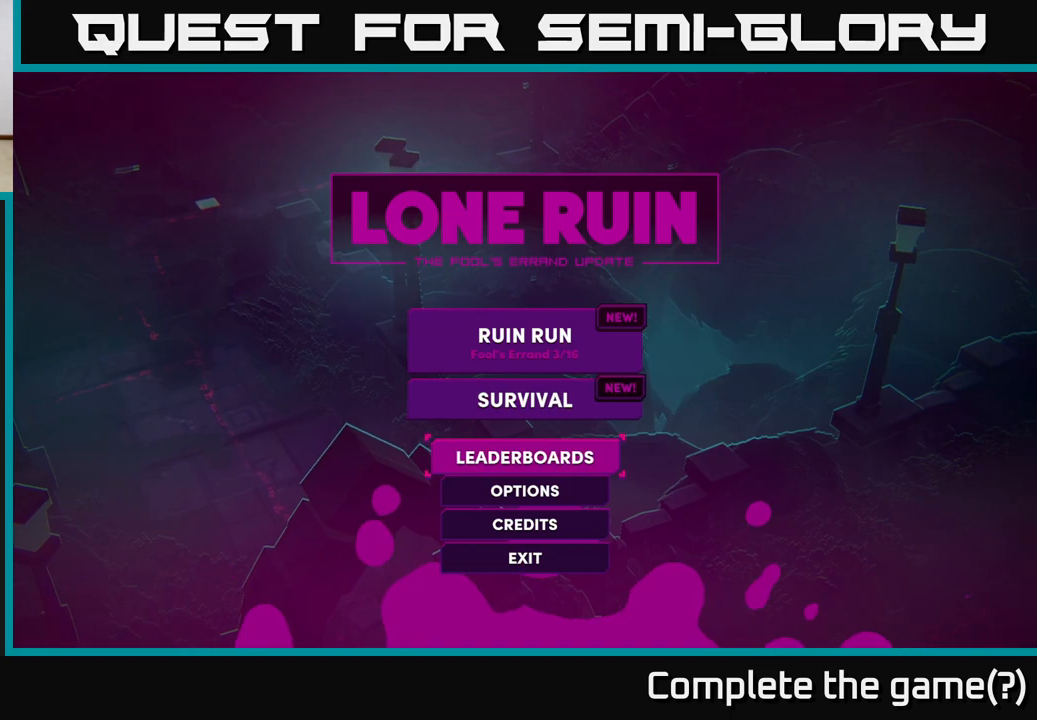
{"buttons": [], "left_stick": "center", "right_stick": "center", "events": [[100, "left_stick", "up"], [217, "left_stick", "center"], [350, "left_stick", "up"], [483, "left_stick", "center"]]}